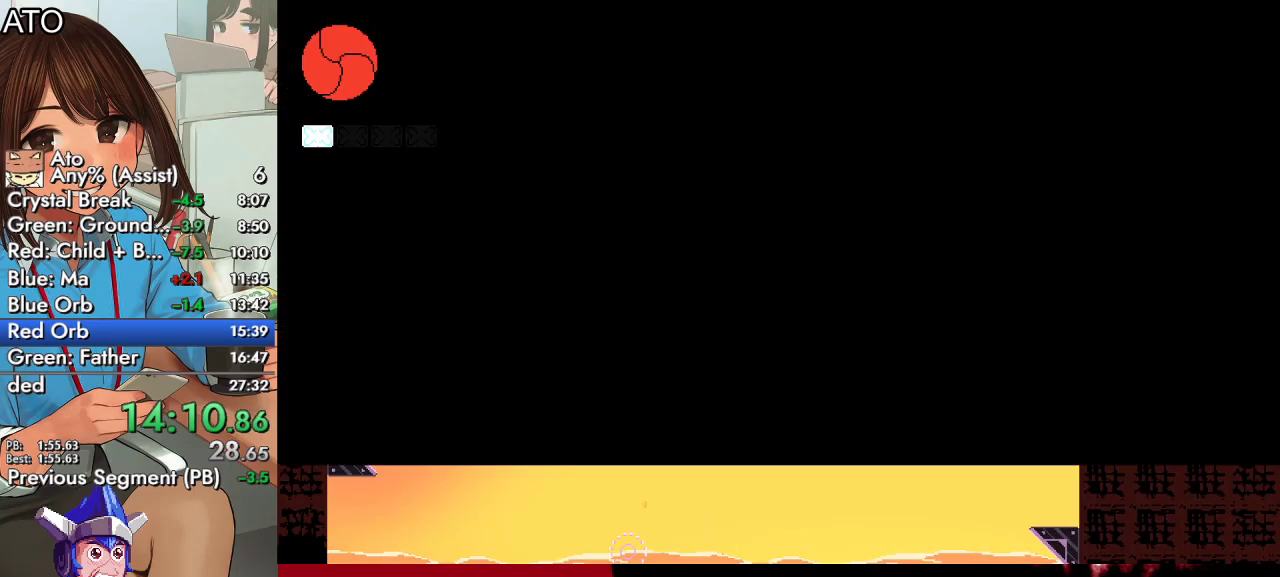
Gameplay with a controller (PlayStation layout); each line is a JSON object with the inputs held at the frame after it. "events" lists button and stick changes between this image and that frame as [ms after this image, input, new state], when the widget could be followed in between.
{"buttons": ["DPAD_RIGHT"], "left_stick": "center", "right_stick": "center", "events": []}
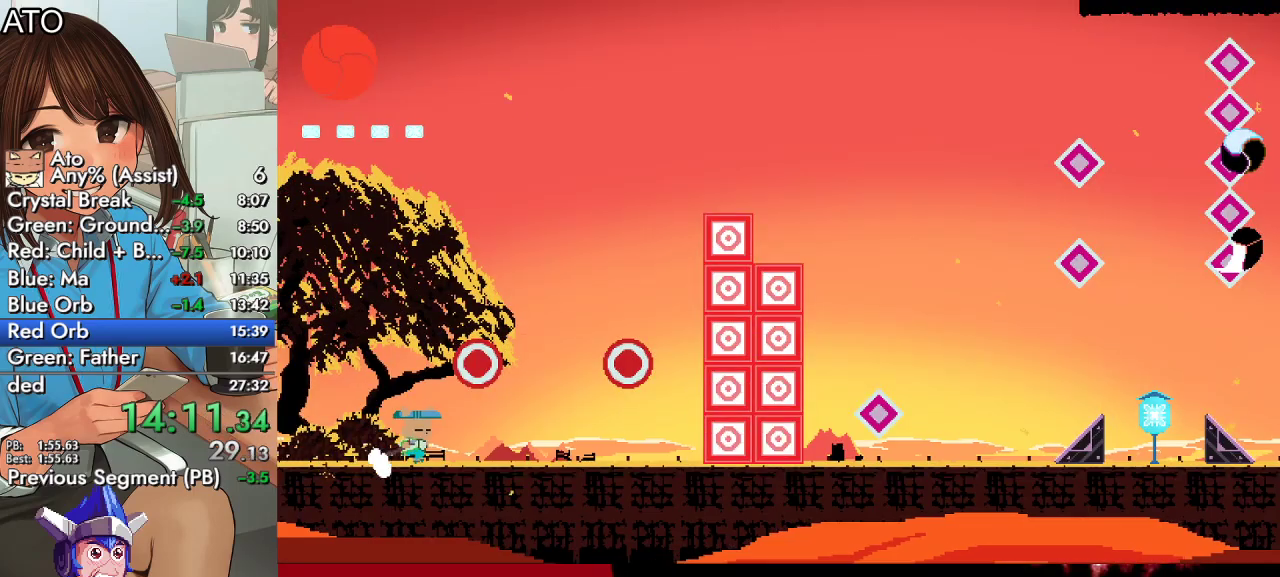
{"buttons": ["CIRCLE", "SQUARE", "DPAD_UP", "DPAD_RIGHT"], "left_stick": "center", "right_stick": "center", "events": [[133, "SQUARE", "down"], [233, "DPAD_UP", "down"], [233, "SQUARE", "up"], [300, "CIRCLE", "down"], [367, "CROSS", "down"], [400, "SQUARE", "down"], [500, "CROSS", "up"]]}
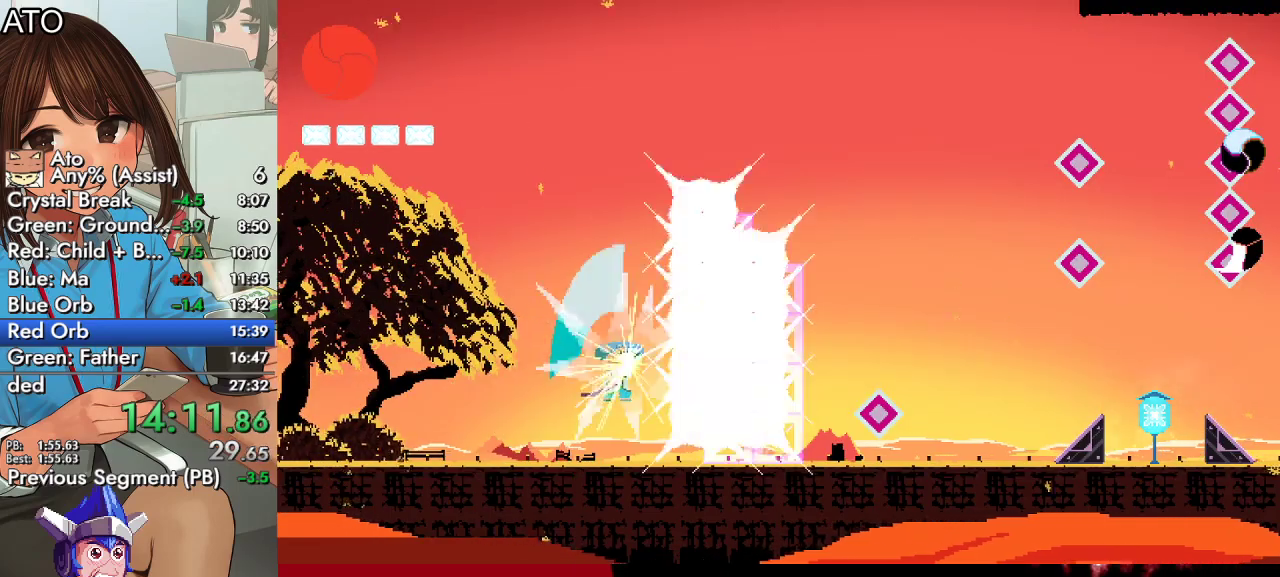
{"buttons": ["DPAD_RIGHT"], "left_stick": "center", "right_stick": "center", "events": [[33, "CIRCLE", "up"], [67, "SQUARE", "up"], [167, "DPAD_UP", "up"]]}
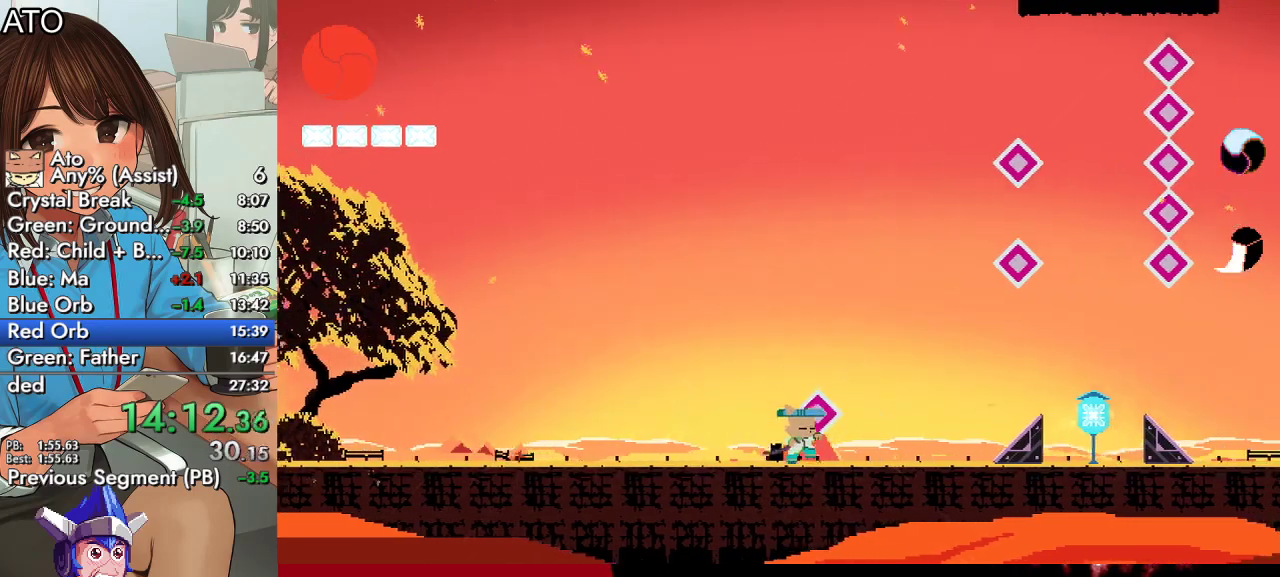
{"buttons": ["DPAD_RIGHT"], "left_stick": "center", "right_stick": "center", "events": [[67, "CIRCLE", "down"], [100, "DPAD_UP", "down"], [133, "CROSS", "down"], [167, "DPAD_UP", "up"], [167, "SQUARE", "down"], [200, "CROSS", "up"], [233, "SQUARE", "up"], [267, "CROSS", "down"], [300, "SQUARE", "down"], [400, "CROSS", "up"], [433, "CIRCLE", "up"], [433, "SQUARE", "up"]]}
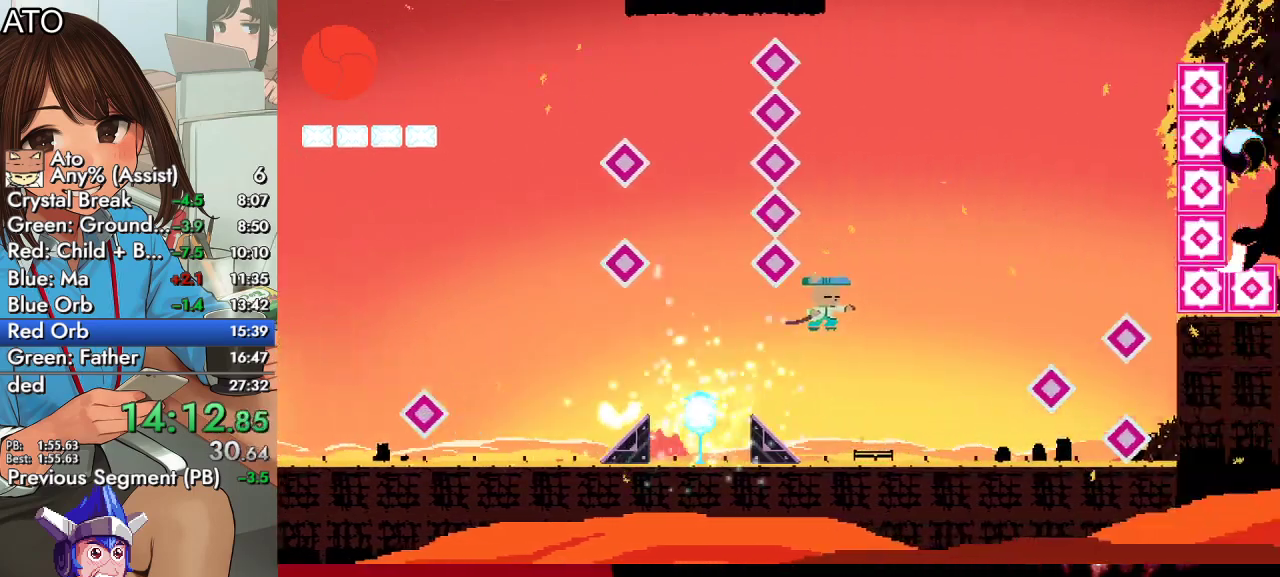
{"buttons": ["DPAD_RIGHT"], "left_stick": "center", "right_stick": "center", "events": []}
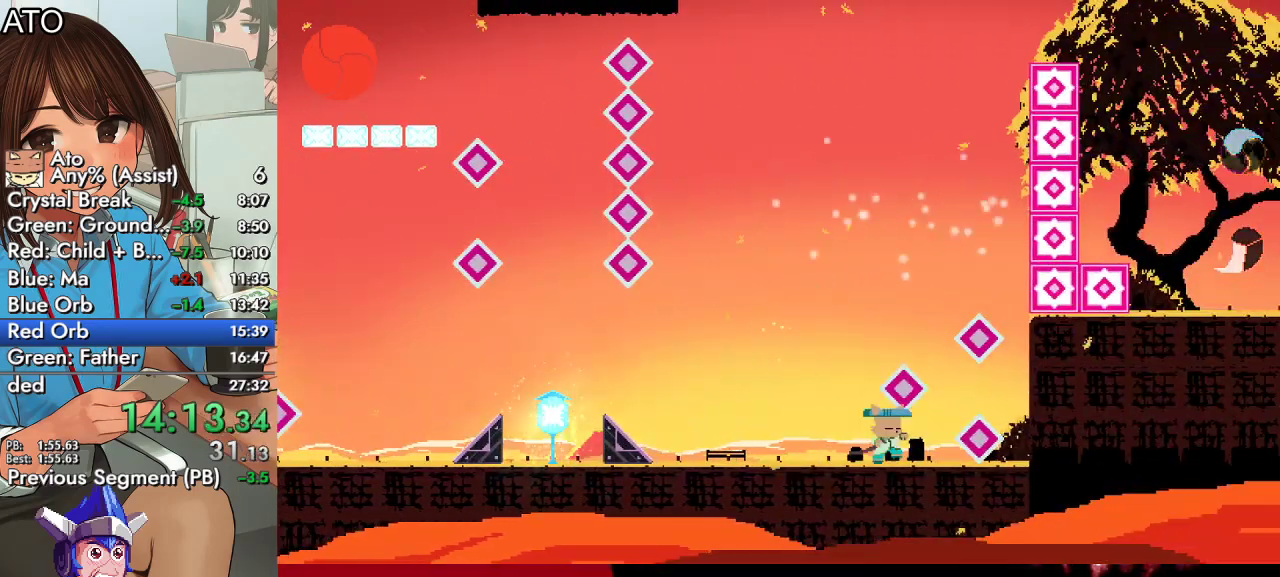
{"buttons": ["CROSS"], "left_stick": "center", "right_stick": "center", "events": [[67, "CROSS", "down"], [367, "CROSS", "up"], [433, "CROSS", "down"], [500, "DPAD_RIGHT", "up"]]}
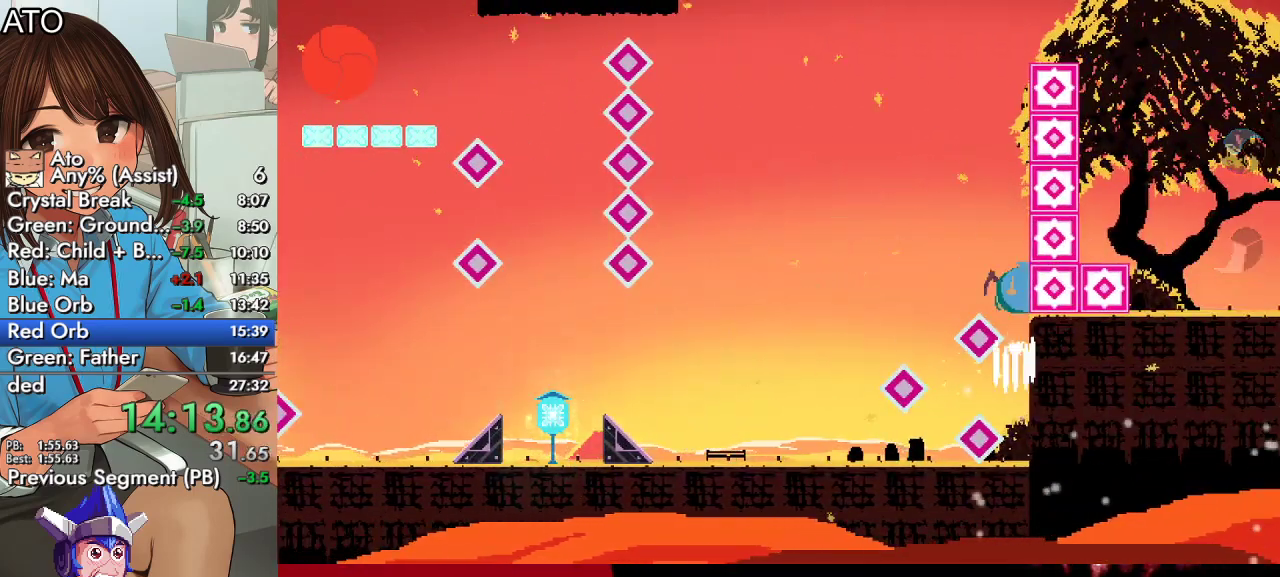
{"buttons": ["DPAD_UP"], "left_stick": "center", "right_stick": "center", "events": [[233, "DPAD_DOWN", "down"], [267, "TRIANGLE", "down"], [467, "CROSS", "up"], [500, "DPAD_DOWN", "up"], [500, "DPAD_UP", "down"], [500, "TRIANGLE", "up"]]}
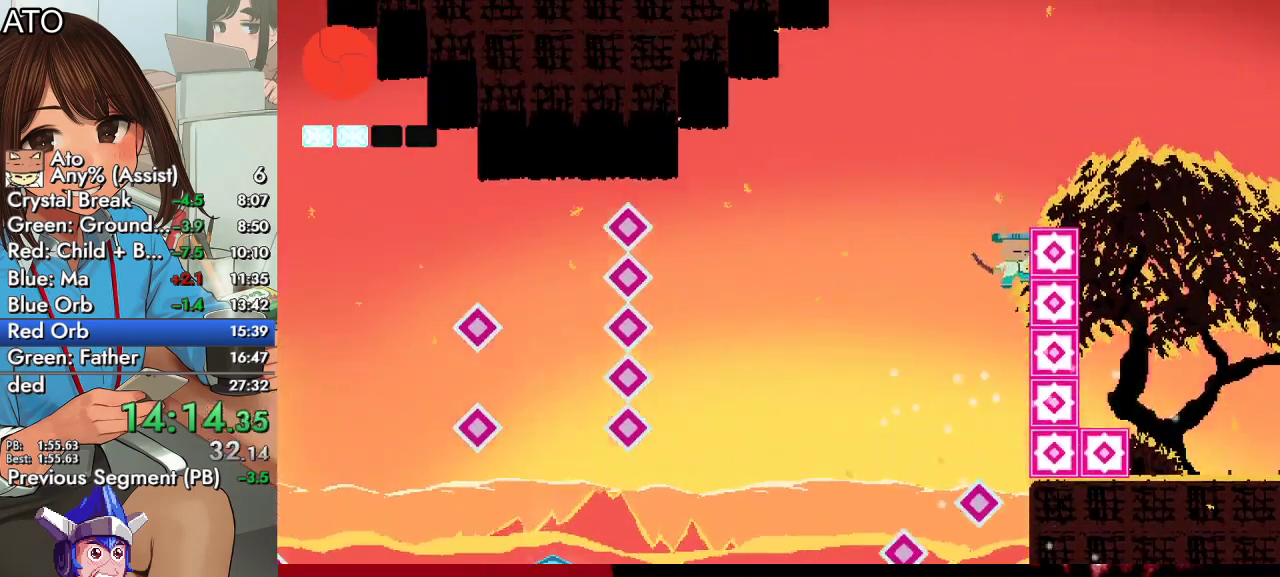
{"buttons": ["CIRCLE", "DPAD_RIGHT"], "left_stick": "center", "right_stick": "center", "events": [[67, "CROSS", "down"], [200, "TRIANGLE", "down"], [367, "DPAD_RIGHT", "down"], [400, "DPAD_UP", "up"], [400, "TRIANGLE", "up"], [433, "CROSS", "up"], [500, "CIRCLE", "down"]]}
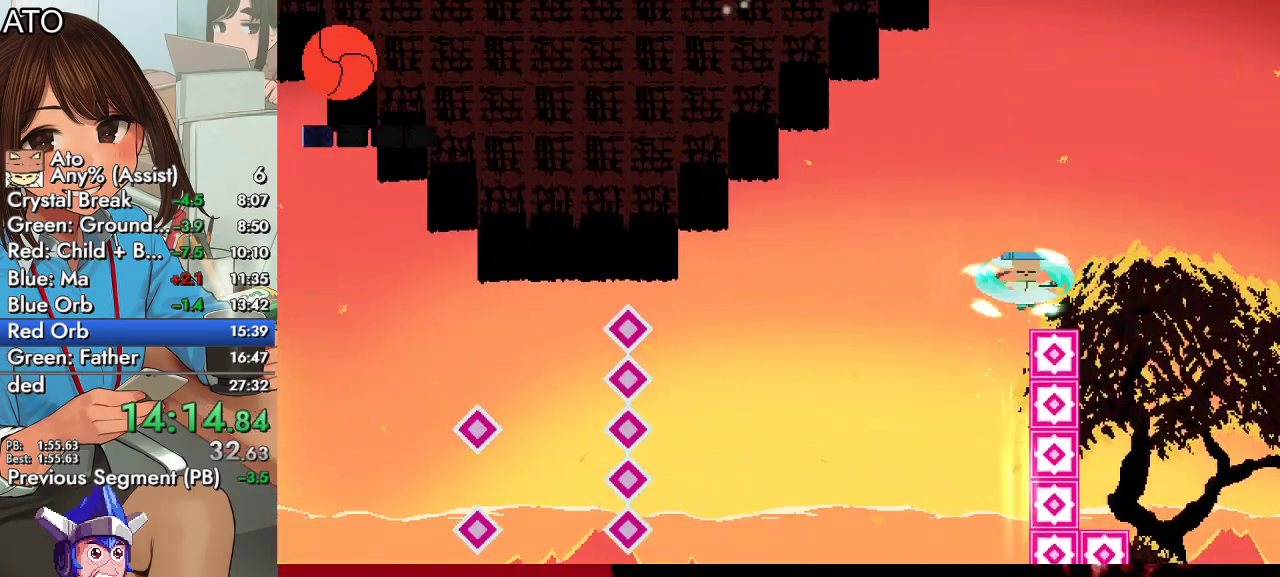
{"buttons": ["DPAD_RIGHT"], "left_stick": "center", "right_stick": "center", "events": [[67, "CROSS", "down"], [100, "SQUARE", "down"], [200, "CROSS", "up"], [233, "CIRCLE", "up"], [300, "SQUARE", "up"]]}
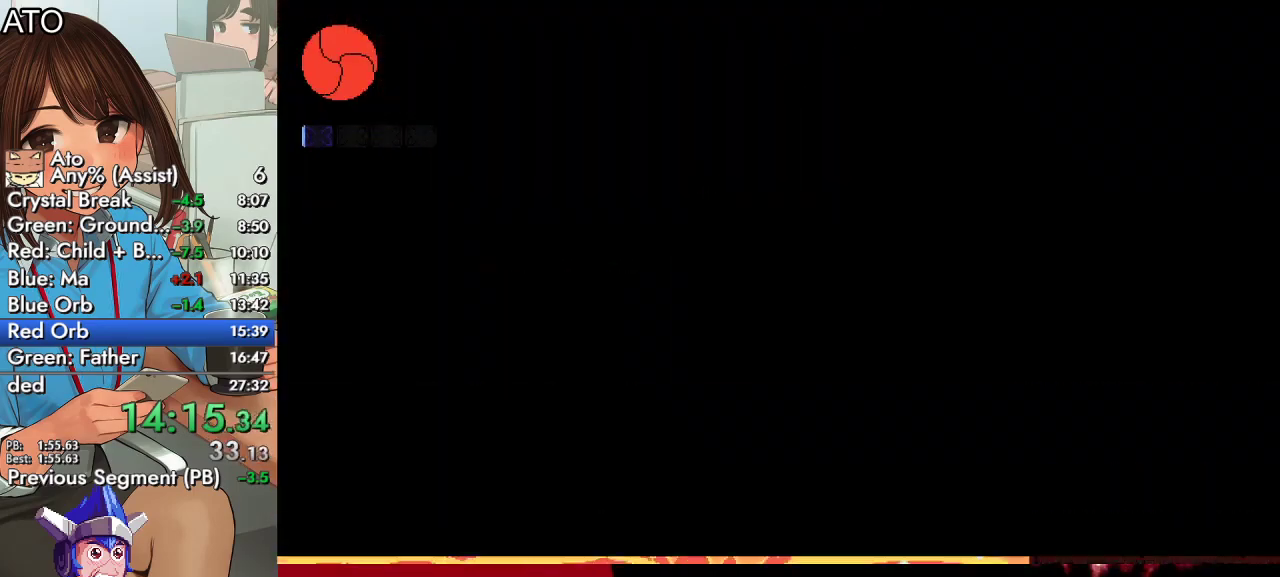
{"buttons": ["CROSS", "CIRCLE", "SQUARE", "DPAD_UP", "DPAD_RIGHT"], "left_stick": "center", "right_stick": "center", "events": [[367, "DPAD_UP", "down"], [433, "CIRCLE", "down"], [467, "CROSS", "down"], [500, "SQUARE", "down"]]}
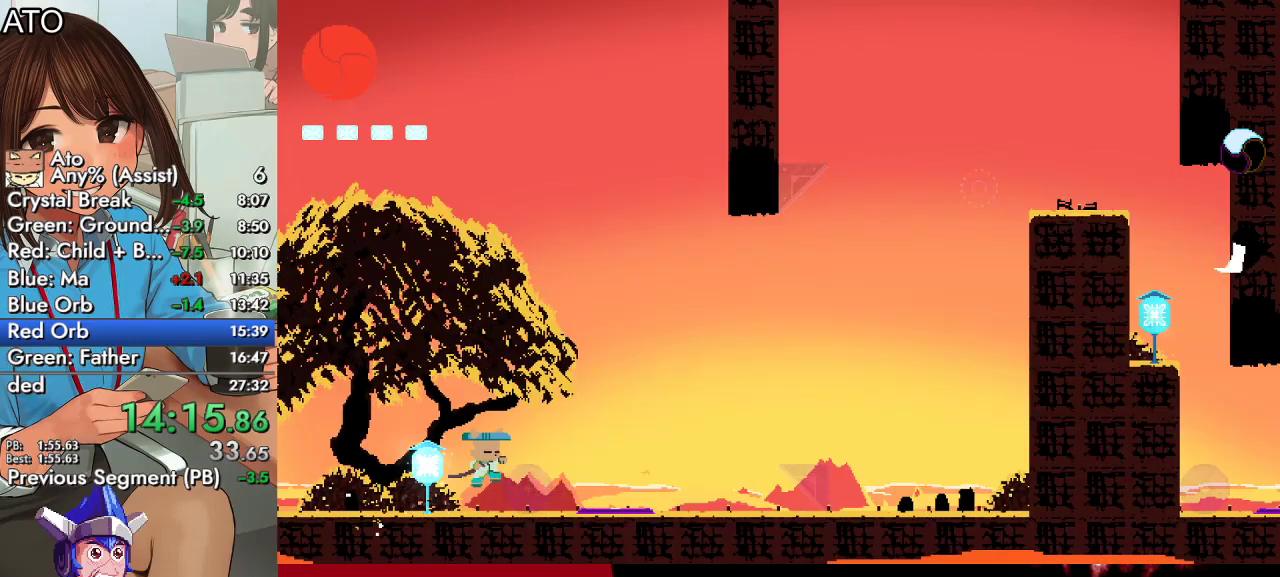
{"buttons": ["CROSS", "CIRCLE", "SQUARE", "DPAD_UP", "DPAD_RIGHT"], "left_stick": "center", "right_stick": "center", "events": [[133, "CIRCLE", "up"], [133, "CROSS", "up"], [200, "SQUARE", "up"], [233, "CIRCLE", "down"], [300, "CROSS", "down"], [333, "SQUARE", "down"]]}
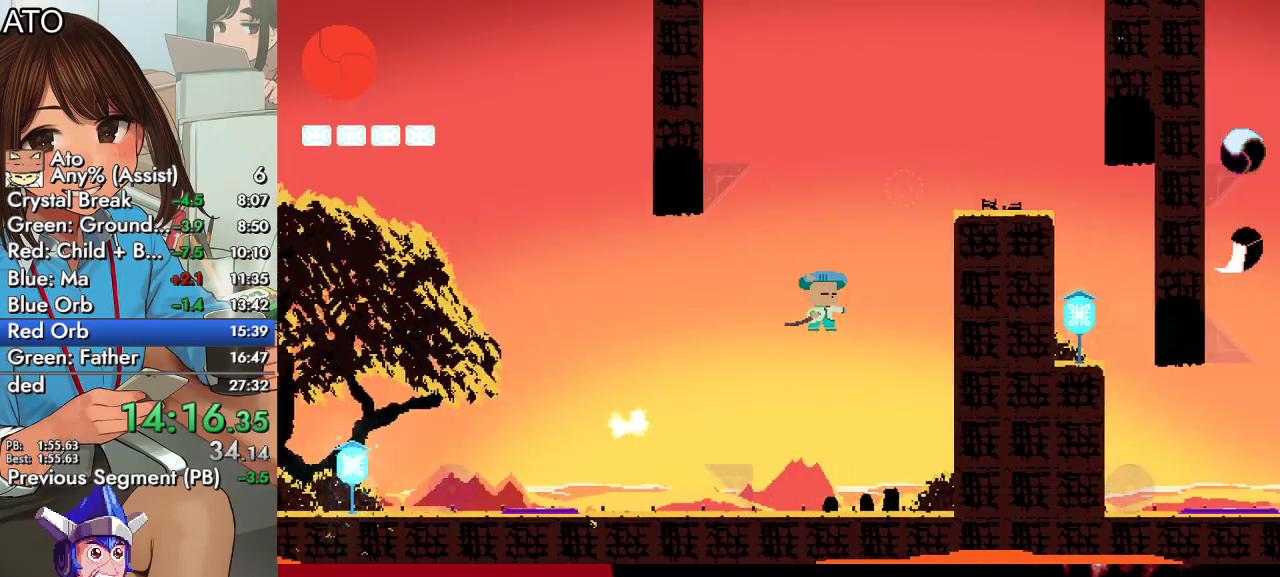
{"buttons": ["CROSS", "DPAD_RIGHT"], "left_stick": "center", "right_stick": "center", "events": [[67, "CIRCLE", "up"], [67, "CROSS", "up"], [100, "DPAD_UP", "up"], [100, "SQUARE", "up"], [133, "DPAD_DOWN", "down"], [133, "TRIANGLE", "down"], [367, "TRIANGLE", "up"], [400, "DPAD_DOWN", "up"], [433, "CROSS", "down"]]}
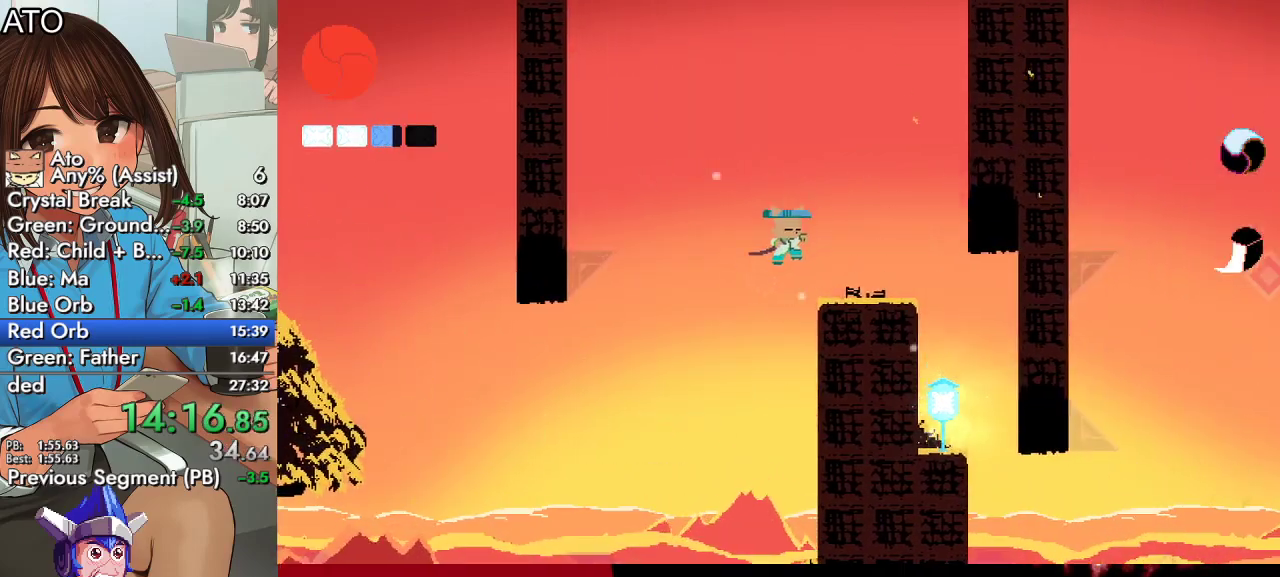
{"buttons": ["DPAD_RIGHT"], "left_stick": "center", "right_stick": "center", "events": [[33, "DPAD_UP", "down"], [100, "CROSS", "up"], [200, "DPAD_UP", "up"]]}
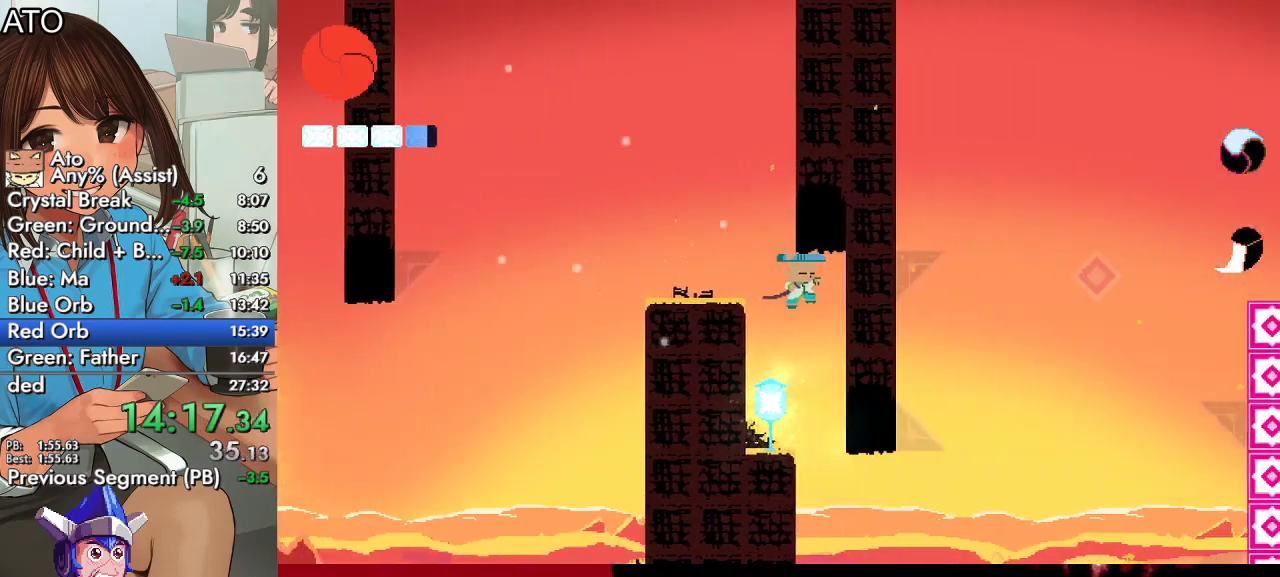
{"buttons": [], "left_stick": "center", "right_stick": "center", "events": [[233, "DPAD_RIGHT", "up"]]}
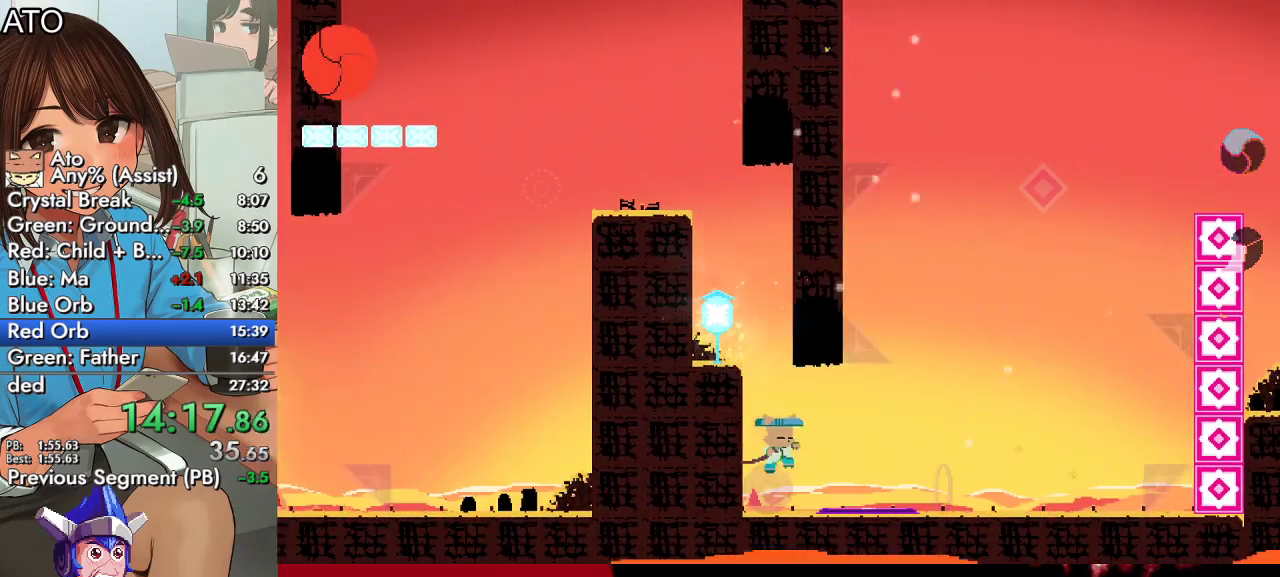
{"buttons": ["CROSS", "CIRCLE", "DPAD_UP", "DPAD_RIGHT"], "left_stick": "center", "right_stick": "center", "events": [[67, "DPAD_RIGHT", "down"], [133, "CIRCLE", "down"], [133, "DPAD_UP", "down"], [200, "CROSS", "down"], [200, "SQUARE", "down"], [400, "CIRCLE", "up"], [400, "CROSS", "up"], [433, "SQUARE", "up"], [467, "CIRCLE", "down"], [500, "CROSS", "down"]]}
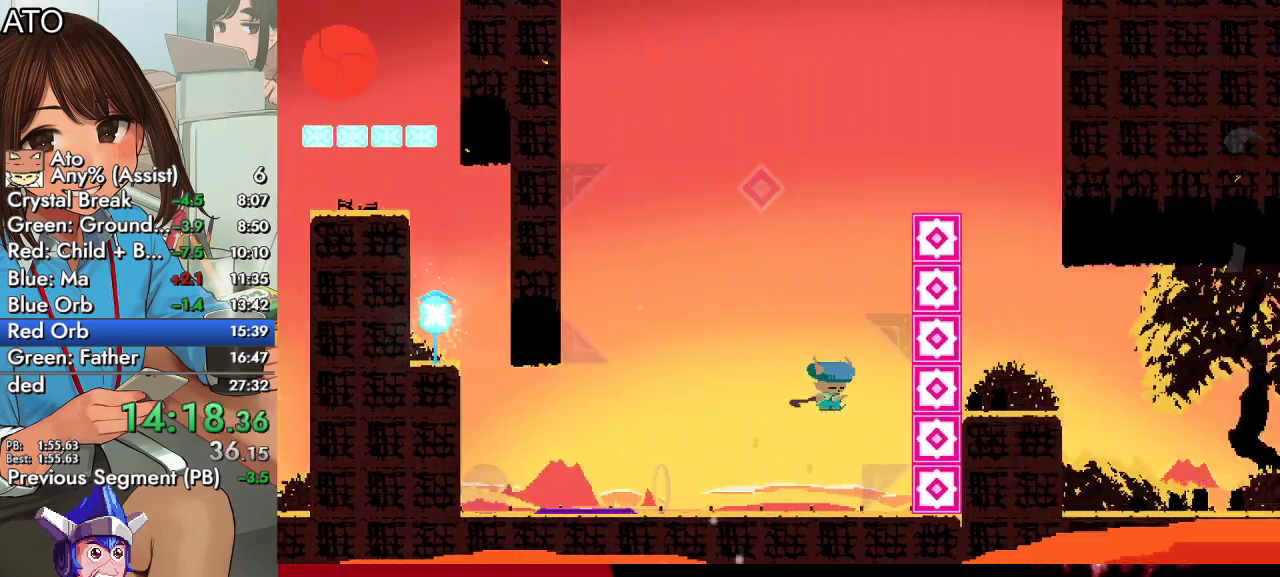
{"buttons": ["DPAD_DOWN", "DPAD_RIGHT"], "left_stick": "center", "right_stick": "center", "events": [[33, "SQUARE", "down"], [233, "CIRCLE", "up"], [233, "CROSS", "up"], [233, "DPAD_UP", "up"], [267, "SQUARE", "up"], [300, "DPAD_DOWN", "down"], [300, "TRIANGLE", "down"], [500, "TRIANGLE", "up"]]}
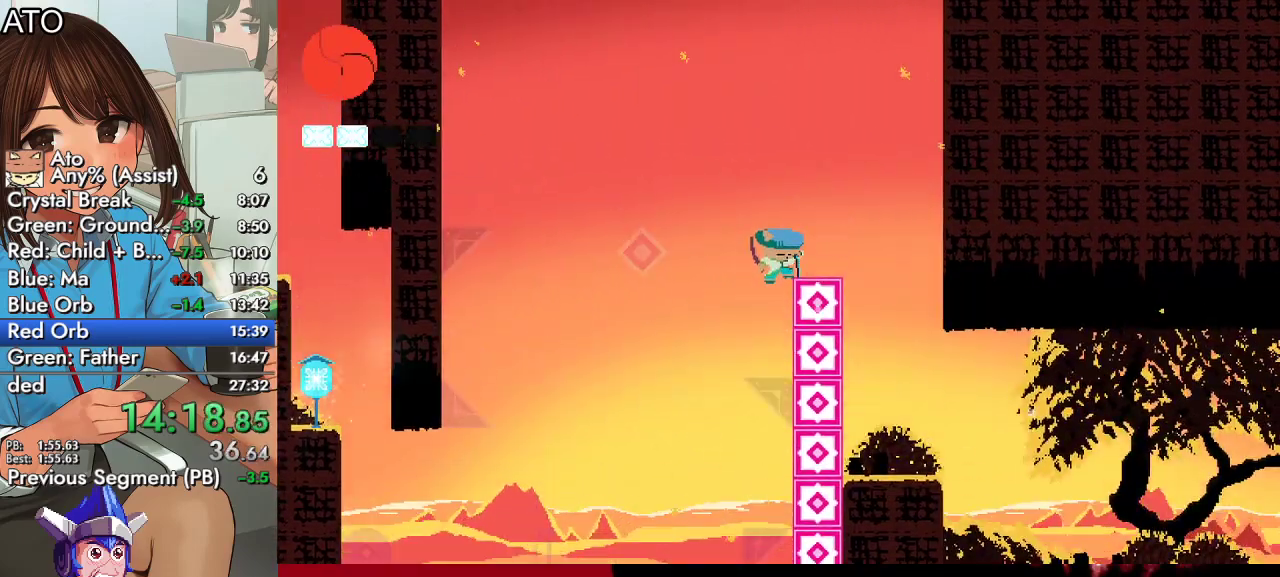
{"buttons": [], "left_stick": "center", "right_stick": "center", "events": [[33, "DPAD_DOWN", "up"], [67, "CROSS", "down"], [200, "CROSS", "up"], [467, "DPAD_RIGHT", "up"]]}
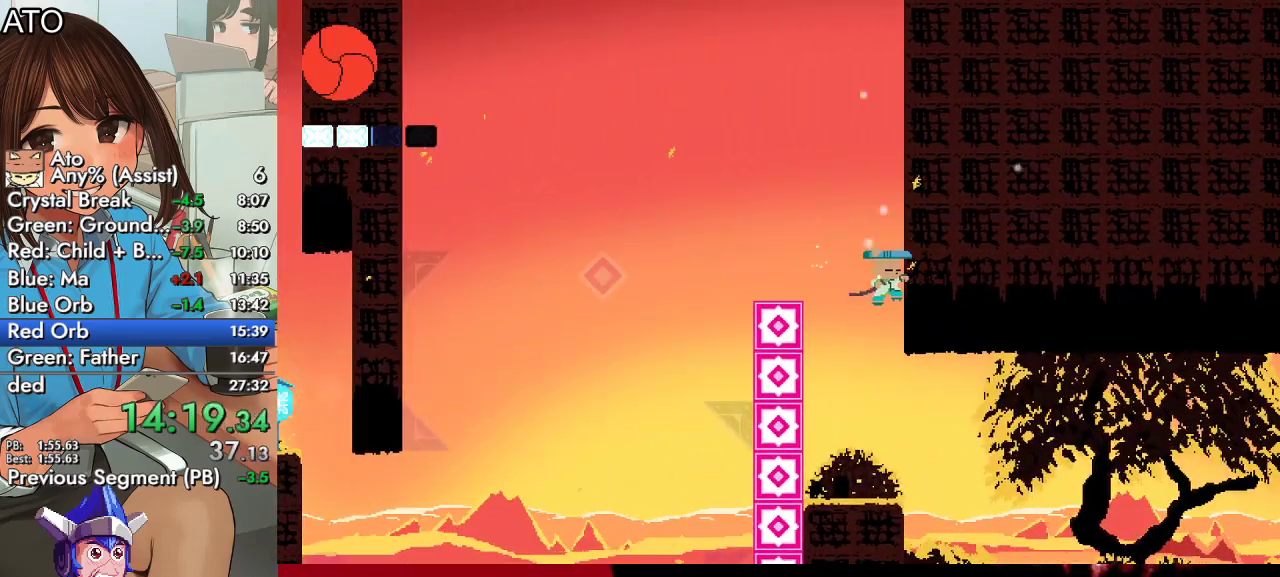
{"buttons": ["CROSS", "CIRCLE", "SQUARE", "DPAD_UP", "DPAD_RIGHT"], "left_stick": "center", "right_stick": "center", "events": [[333, "DPAD_RIGHT", "down"], [400, "CIRCLE", "down"], [400, "DPAD_UP", "down"], [433, "CROSS", "down"], [467, "SQUARE", "down"]]}
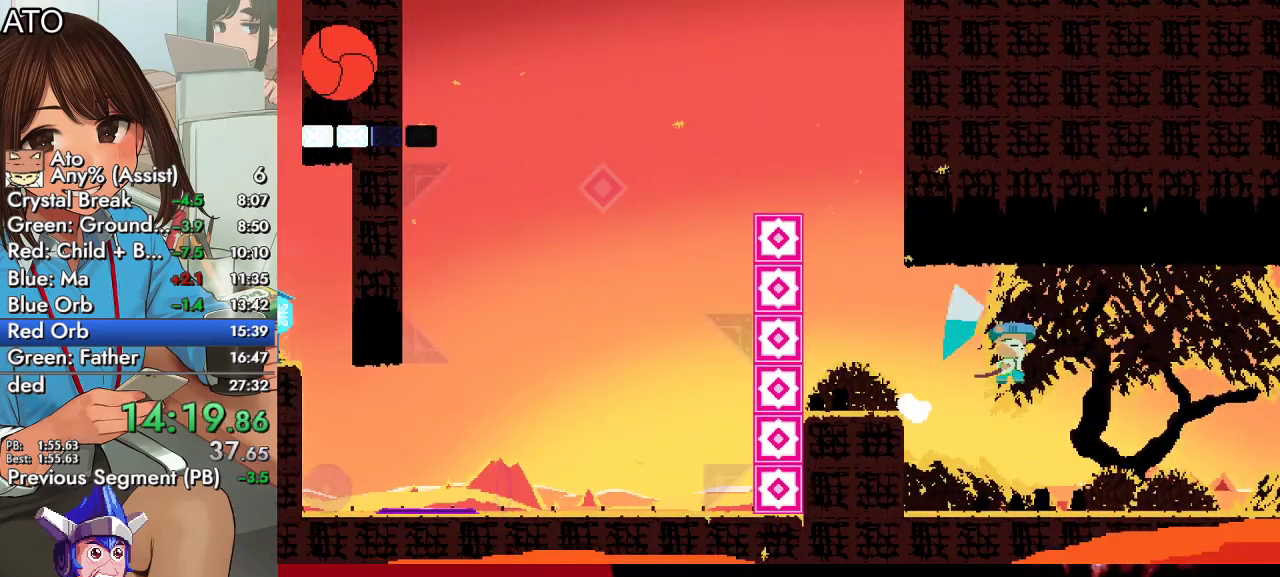
{"buttons": ["DPAD_RIGHT"], "left_stick": "center", "right_stick": "center", "events": [[33, "CIRCLE", "up"], [33, "CROSS", "up"], [100, "CIRCLE", "down"], [100, "SQUARE", "up"], [133, "CROSS", "down"], [167, "SQUARE", "down"], [333, "CIRCLE", "up"], [333, "CROSS", "up"], [333, "DPAD_UP", "up"], [333, "SQUARE", "up"]]}
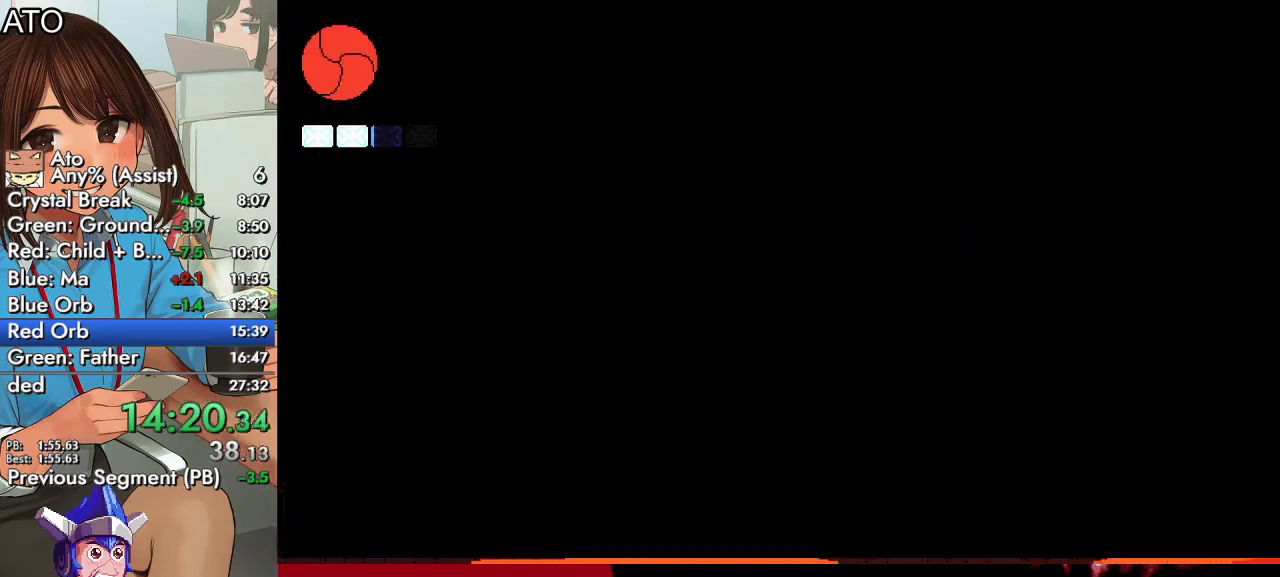
{"buttons": ["DPAD_RIGHT"], "left_stick": "center", "right_stick": "center", "events": []}
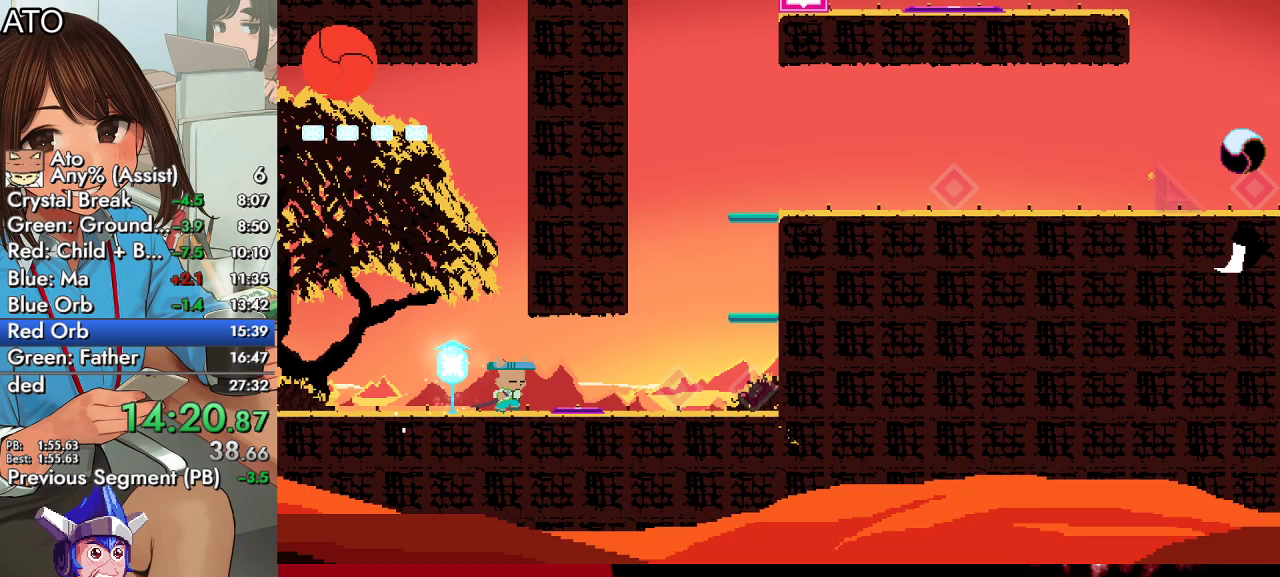
{"buttons": ["DPAD_RIGHT"], "left_stick": "center", "right_stick": "center", "events": [[100, "TRIANGLE", "down"], [133, "DPAD_RIGHT", "up"], [200, "TRIANGLE", "up"], [267, "TRIANGLE", "down"], [400, "TRIANGLE", "up"], [467, "DPAD_RIGHT", "down"]]}
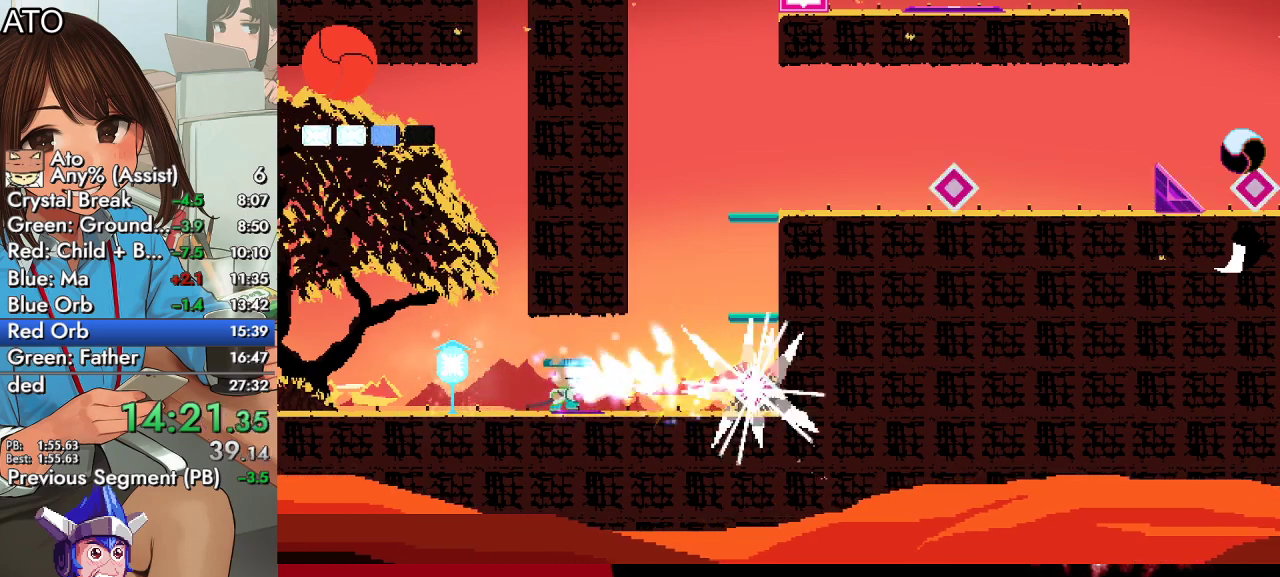
{"buttons": ["CROSS", "DPAD_RIGHT"], "left_stick": "center", "right_stick": "center", "events": [[200, "CROSS", "down"], [400, "CROSS", "up"], [467, "CROSS", "down"]]}
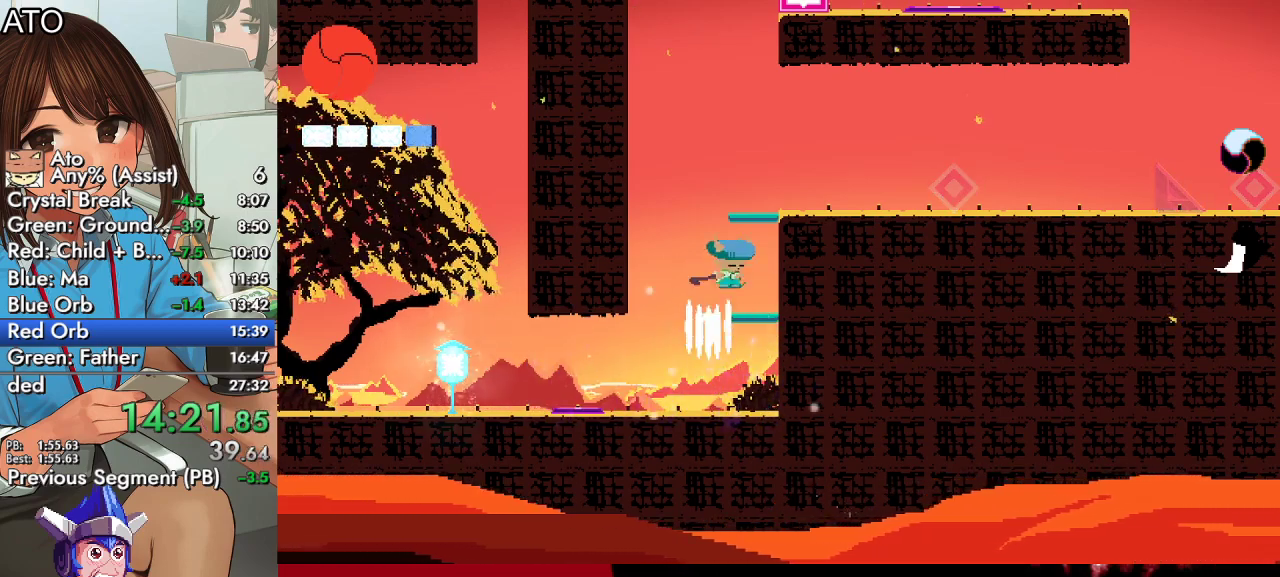
{"buttons": ["SQUARE", "DPAD_RIGHT"], "left_stick": "center", "right_stick": "center", "events": [[267, "DPAD_UP", "down"], [300, "CIRCLE", "down"], [300, "CROSS", "up"], [367, "CROSS", "down"], [400, "SQUARE", "down"], [500, "CIRCLE", "up"], [500, "CROSS", "up"], [500, "DPAD_UP", "up"]]}
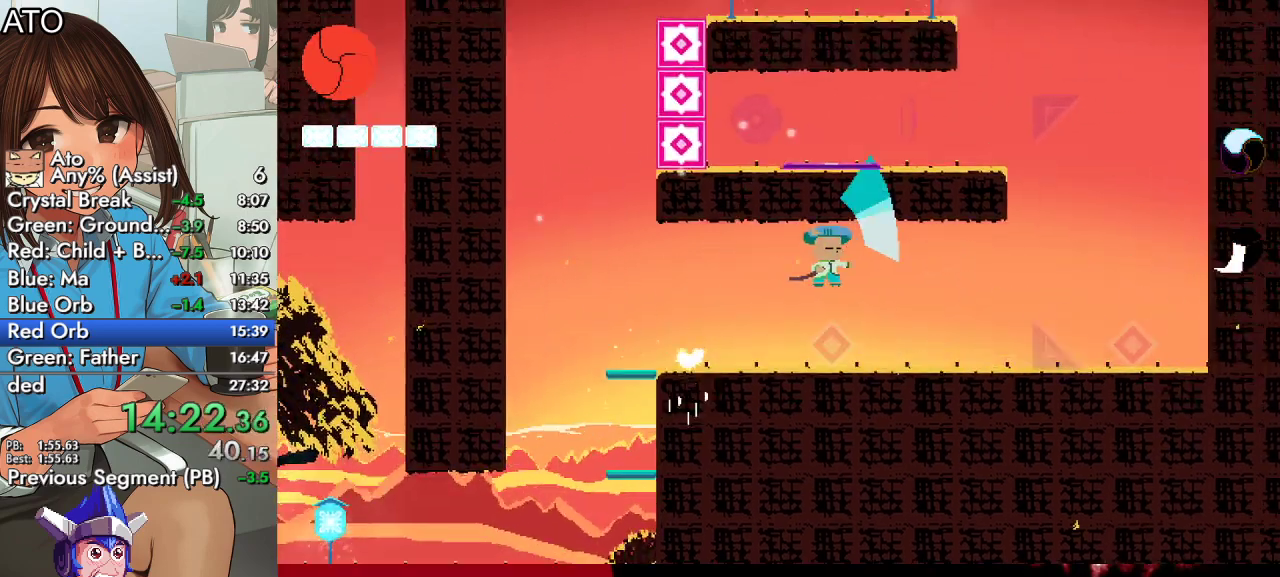
{"buttons": [], "left_stick": "center", "right_stick": "center", "events": [[33, "SQUARE", "up"], [500, "DPAD_RIGHT", "up"]]}
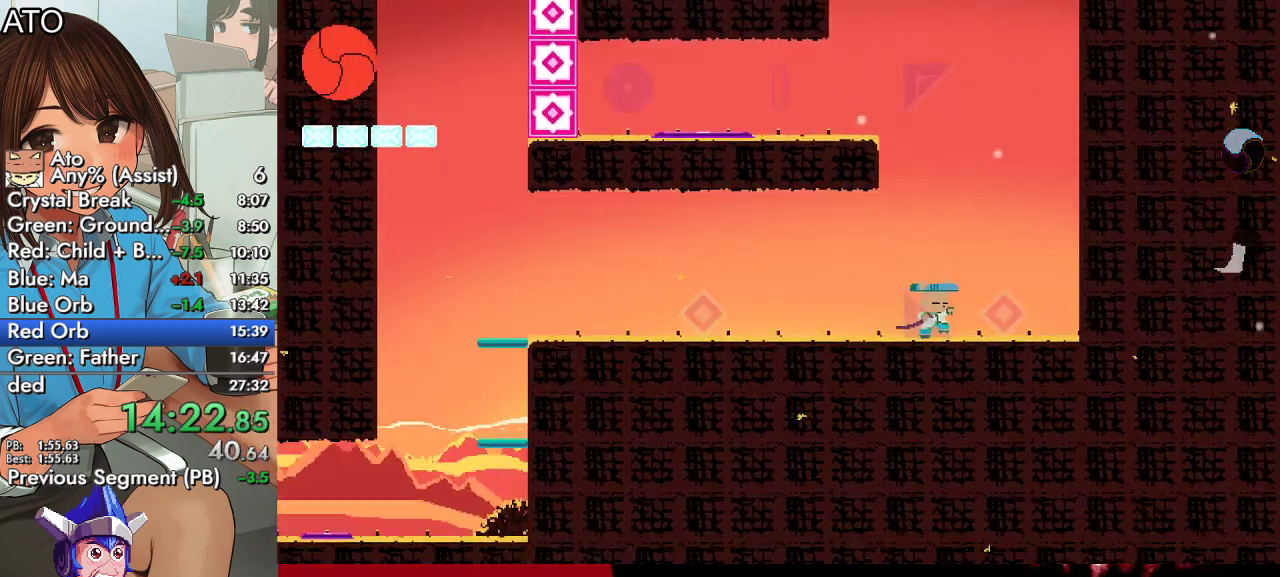
{"buttons": ["CROSS", "DPAD_LEFT"], "left_stick": "center", "right_stick": "center", "events": [[67, "CROSS", "down"], [267, "CROSS", "up"], [333, "CROSS", "down"], [467, "DPAD_LEFT", "down"]]}
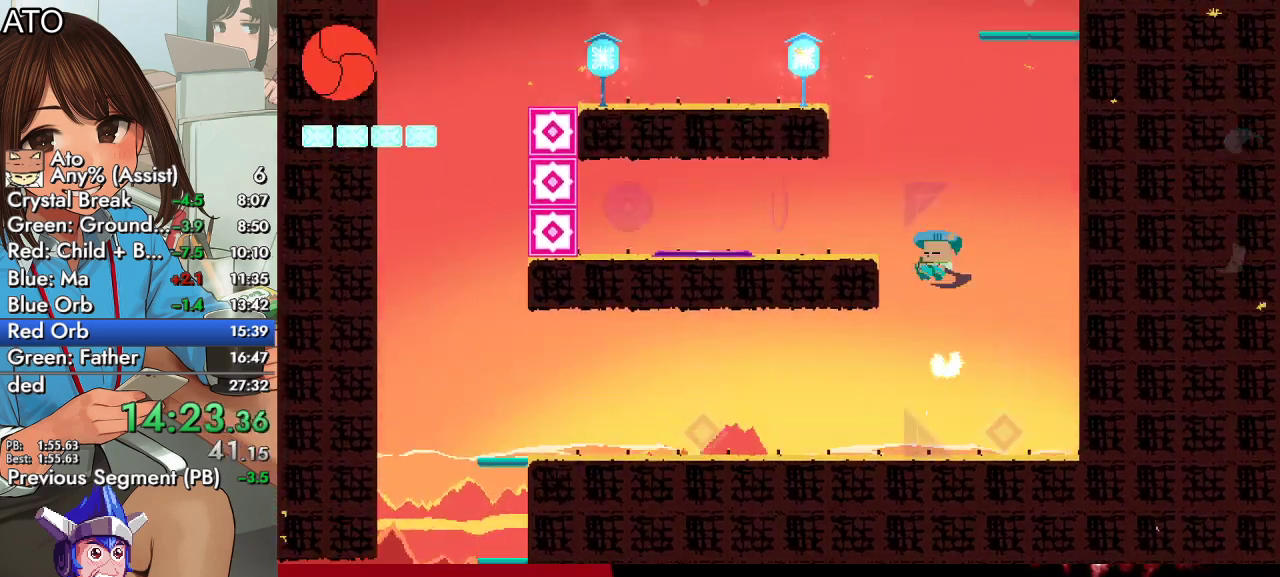
{"buttons": ["DPAD_LEFT"], "left_stick": "center", "right_stick": "center", "events": [[33, "DPAD_UP", "down"], [233, "CROSS", "up"], [267, "DPAD_UP", "up"]]}
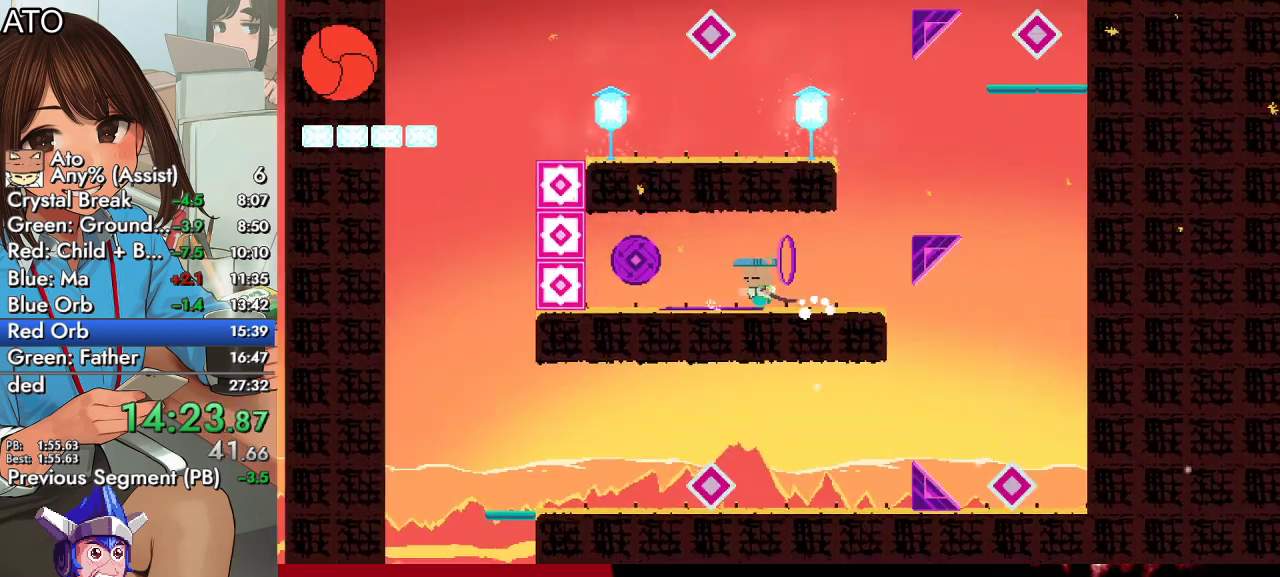
{"buttons": [], "left_stick": "center", "right_stick": "center", "events": [[133, "DPAD_LEFT", "up"], [133, "SQUARE", "down"], [200, "SQUARE", "up"], [367, "SQUARE", "down"], [500, "SQUARE", "up"]]}